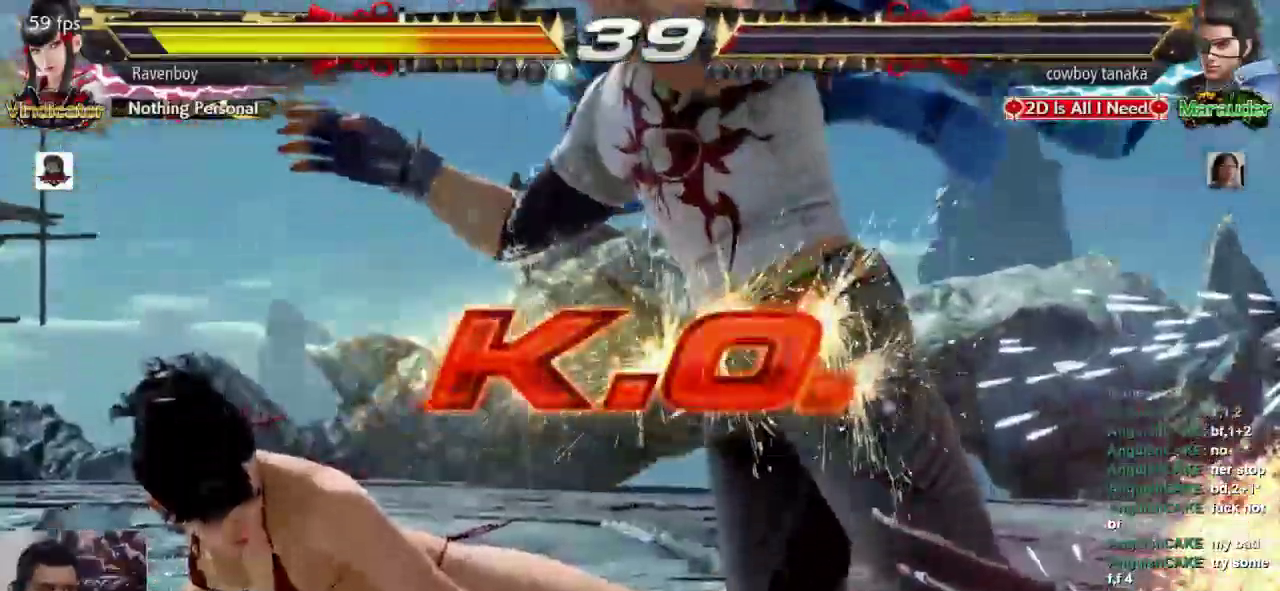
Gameplay with a controller (arcade stick); each line is a JSON object with the inputs held at the frame after it. "events" lists button and stick changes between this image and that frame as [ms after this image, input, new state], when the widget could be followed in between. Not read: L3 R3.
{"buttons": [], "left_stick": "center", "events": []}
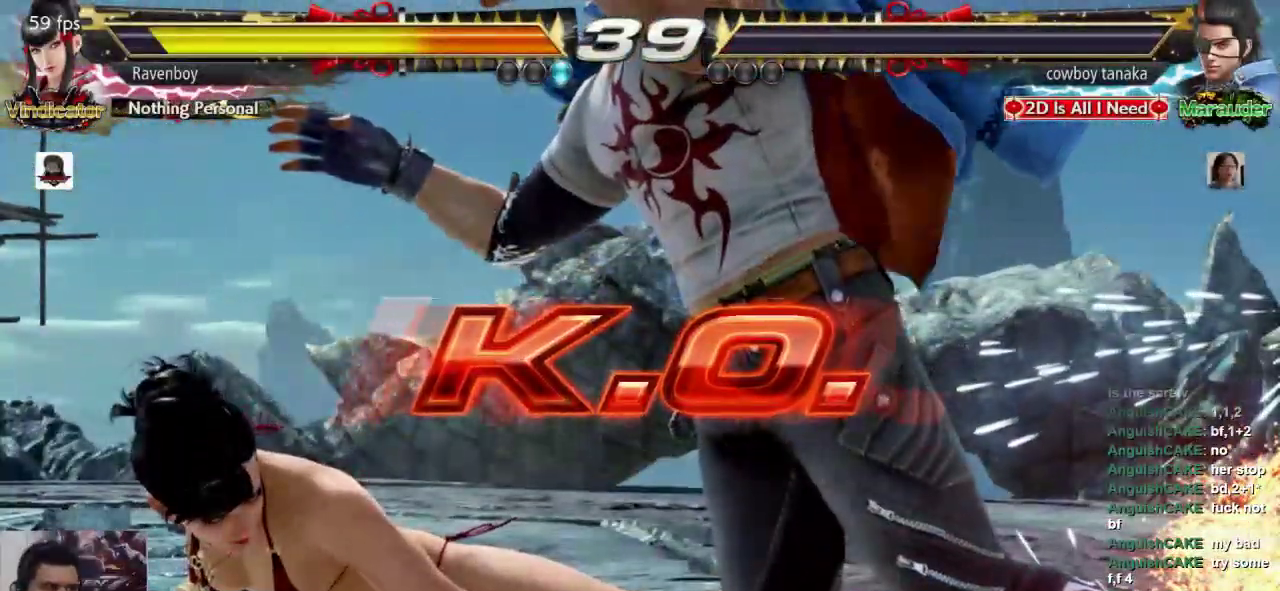
{"buttons": [], "left_stick": "center", "events": []}
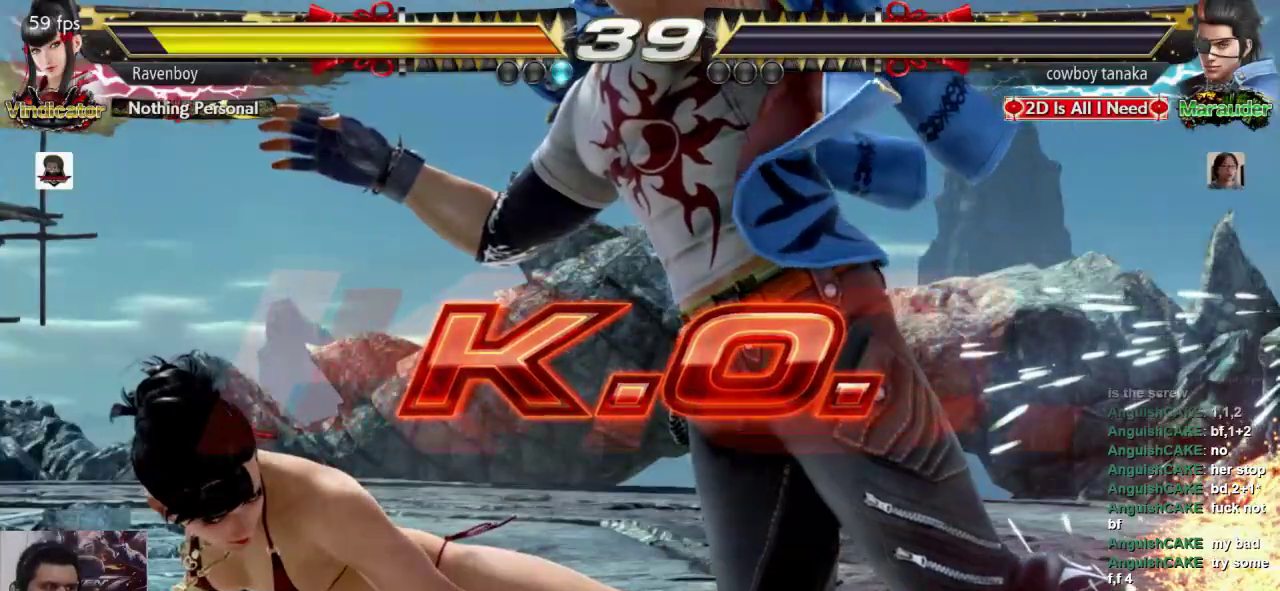
{"buttons": [], "left_stick": "left"}
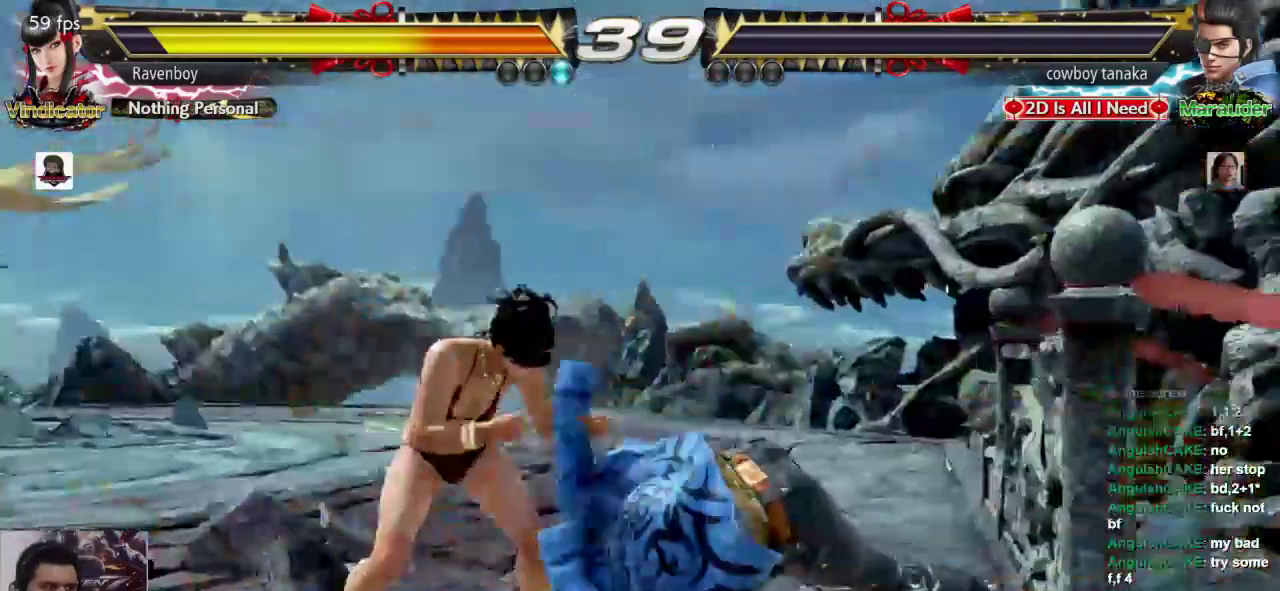
{"buttons": [], "left_stick": "left", "events": [[217, "left_stick", "center"], [283, "left_stick", "left"]]}
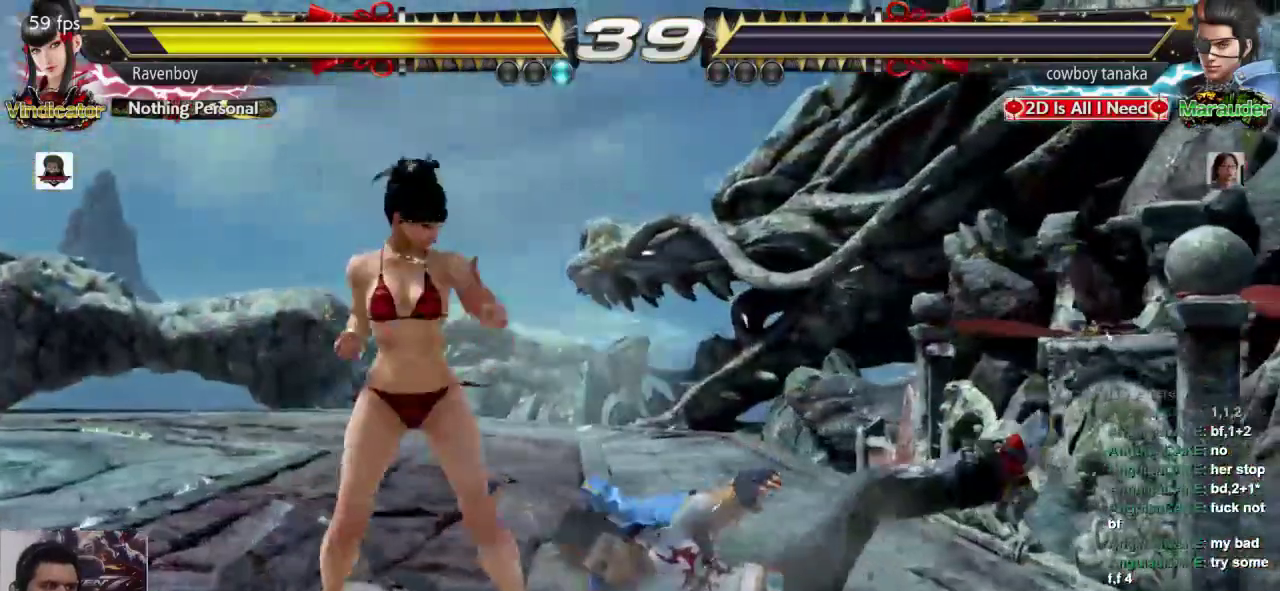
{"buttons": ["SQUARE", "L1", "L2"], "left_stick": "center", "events": [[233, "left_stick", "center"], [400, "L1", "down"], [433, "L2", "down"], [500, "SQUARE", "down"]]}